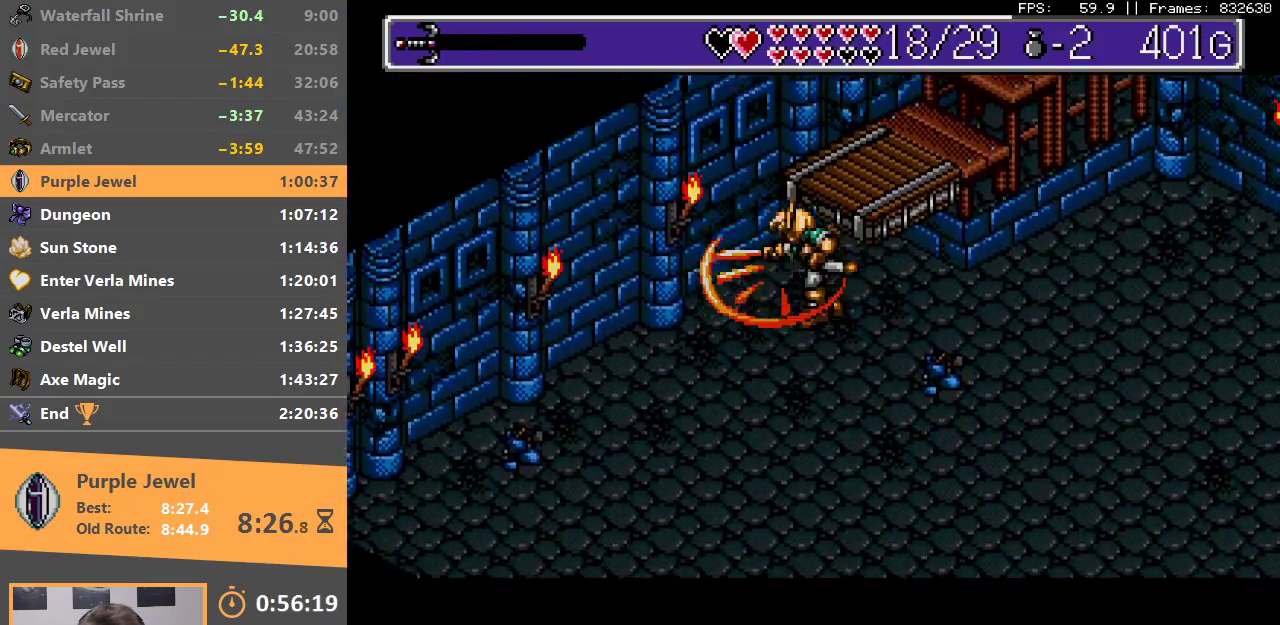
Gameplay with a controller; each line is a JSON object with the inputs held at the frame after it. "events" lists button and stick changes between this image and that frame as [ms after this image, input, new state], when the widget could be followed in between. Not read: DPAD_DOWN DPAD_LEFT DPAD_RIGHT DPAD_UP L3 R3.
{"buttons": ["A"], "events": [[33, "A", "down"], [100, "A", "up"], [150, "A", "down"], [200, "A", "up"], [300, "A", "down"], [367, "A", "up"], [433, "A", "down"]]}
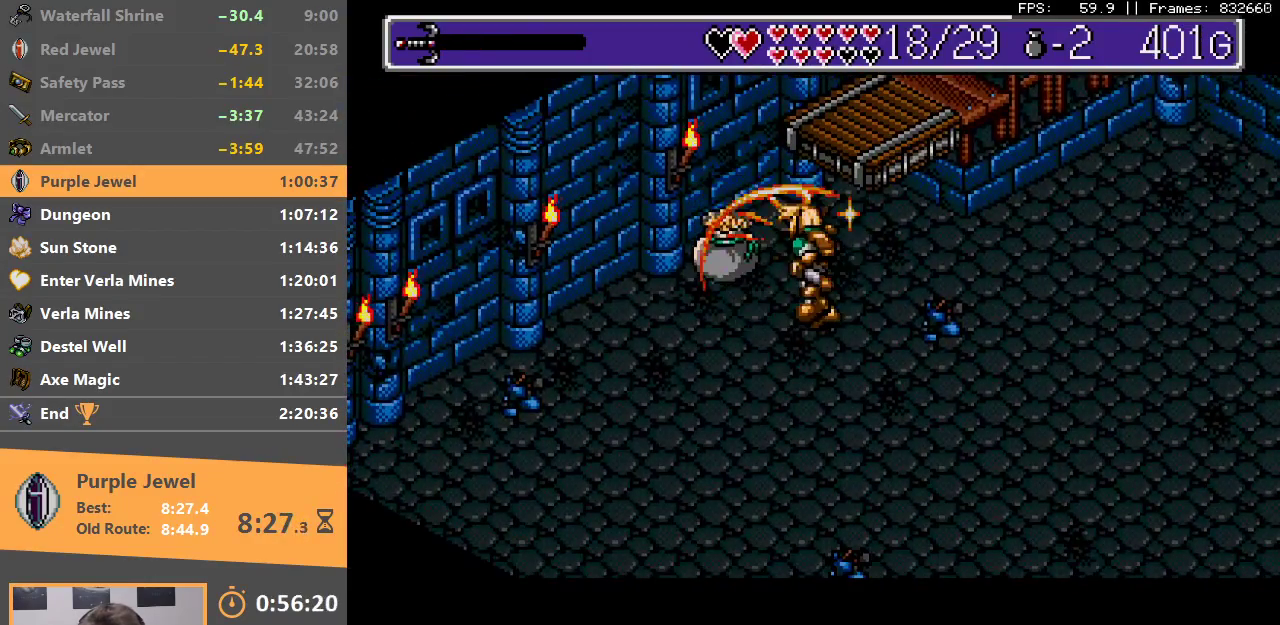
{"buttons": [], "events": [[17, "A", "up"], [67, "A", "down"], [133, "A", "up"]]}
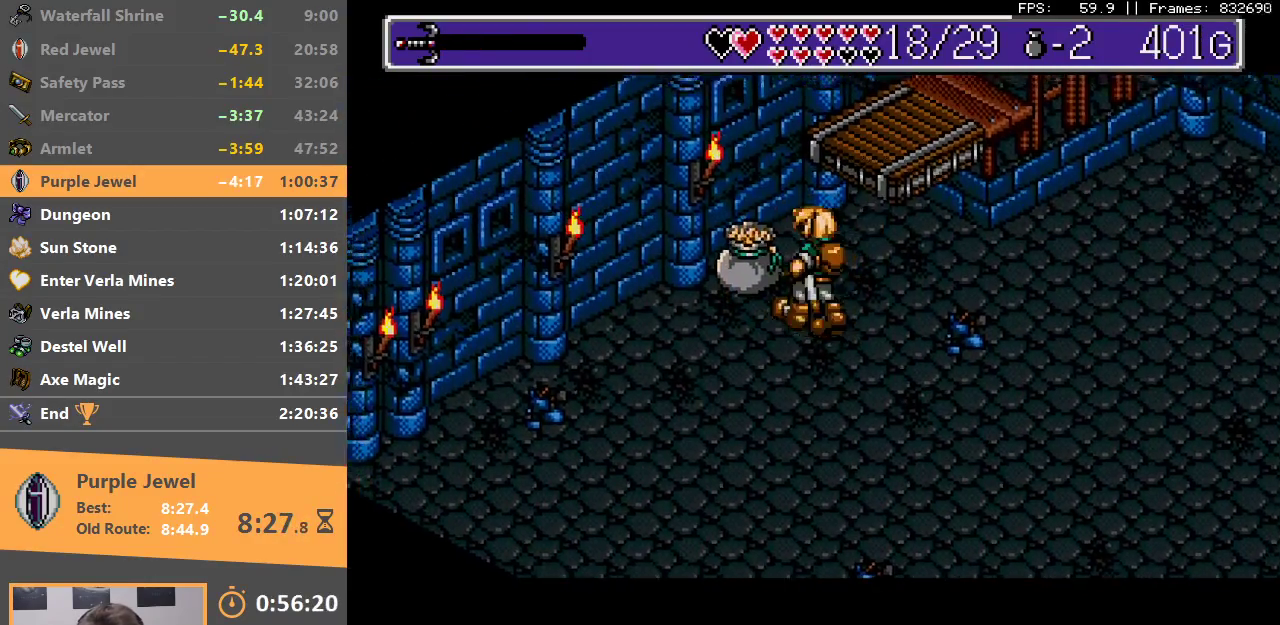
{"buttons": []}
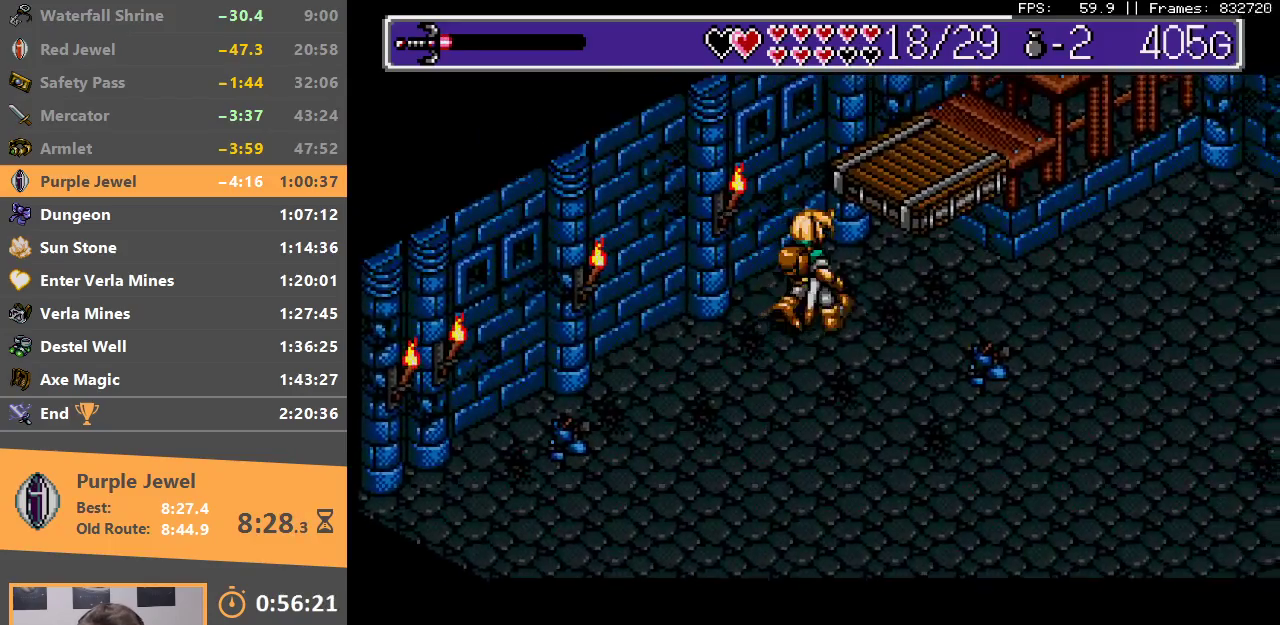
{"buttons": [], "events": []}
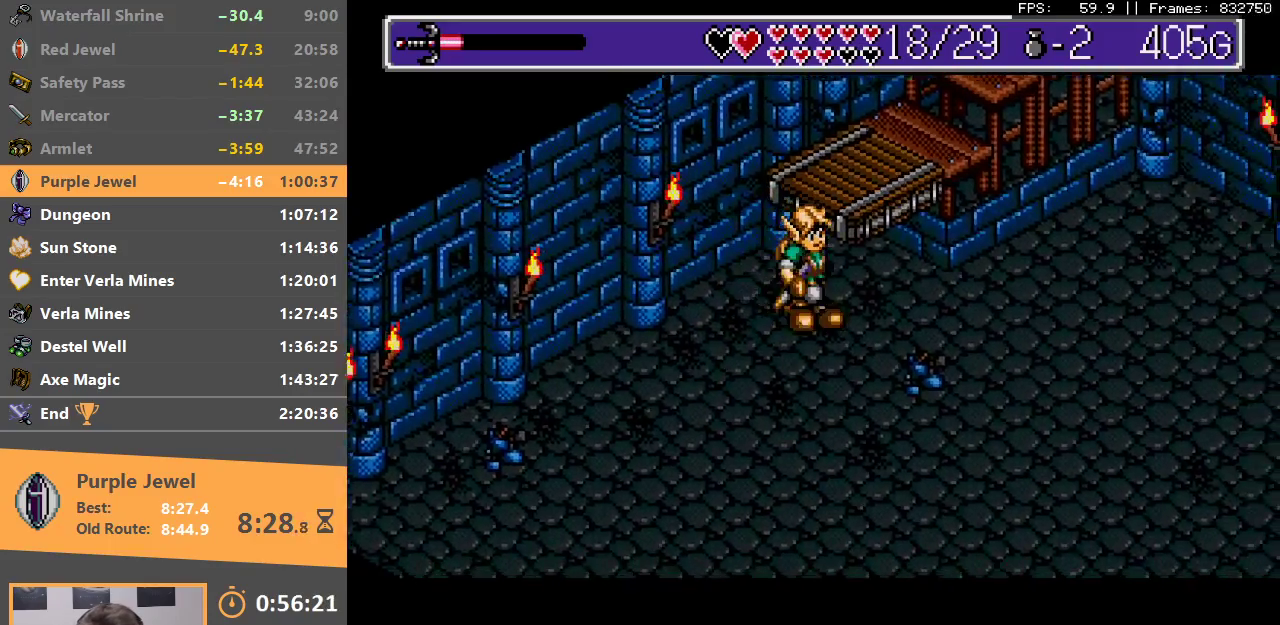
{"buttons": [], "events": []}
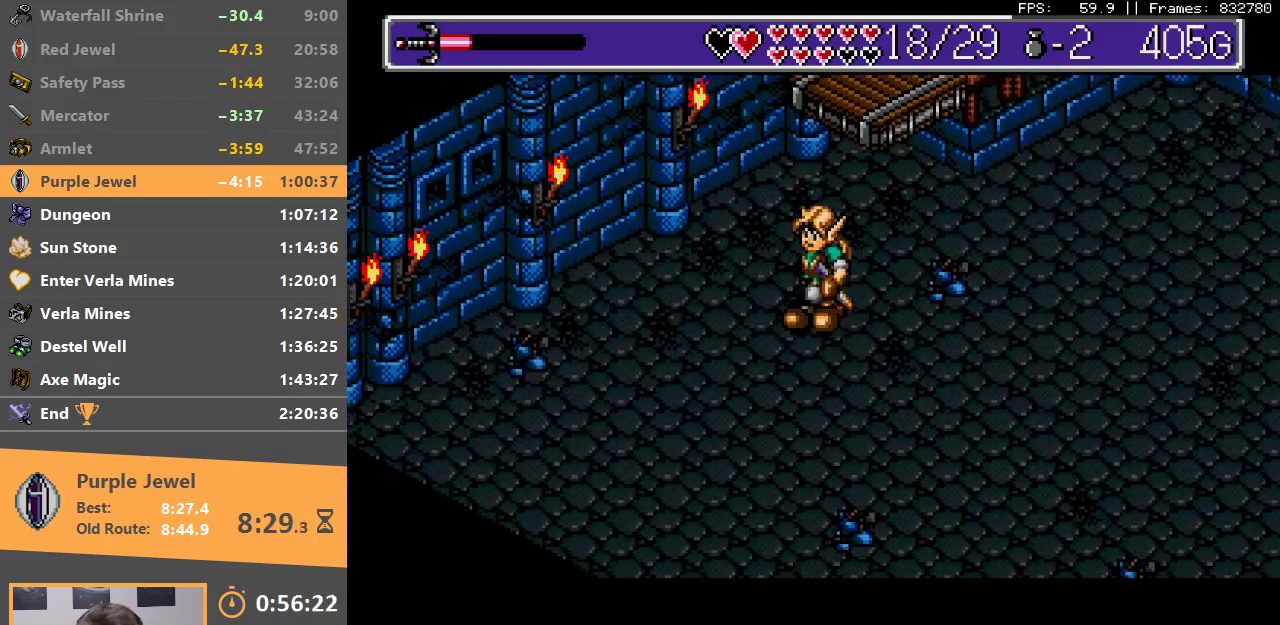
{"buttons": [], "events": []}
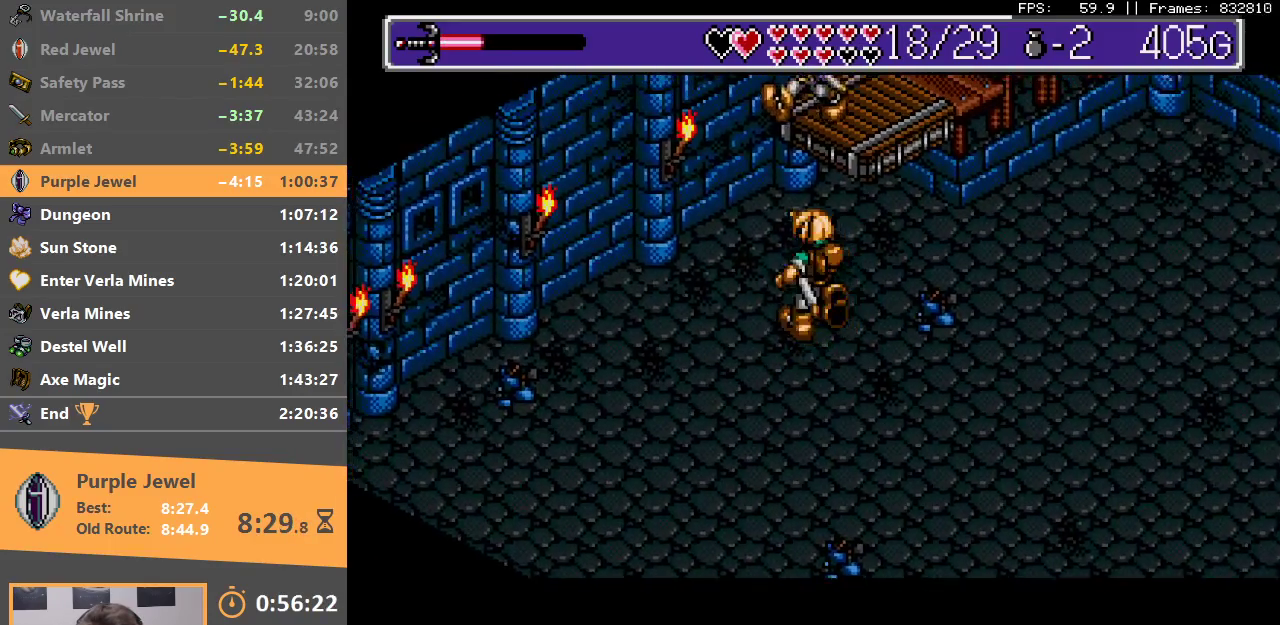
{"buttons": [], "events": [[100, "A", "down"], [150, "A", "up"], [233, "A", "down"], [317, "A", "up"], [383, "A", "down"], [383, "B", "down"], [450, "A", "up"], [467, "B", "up"]]}
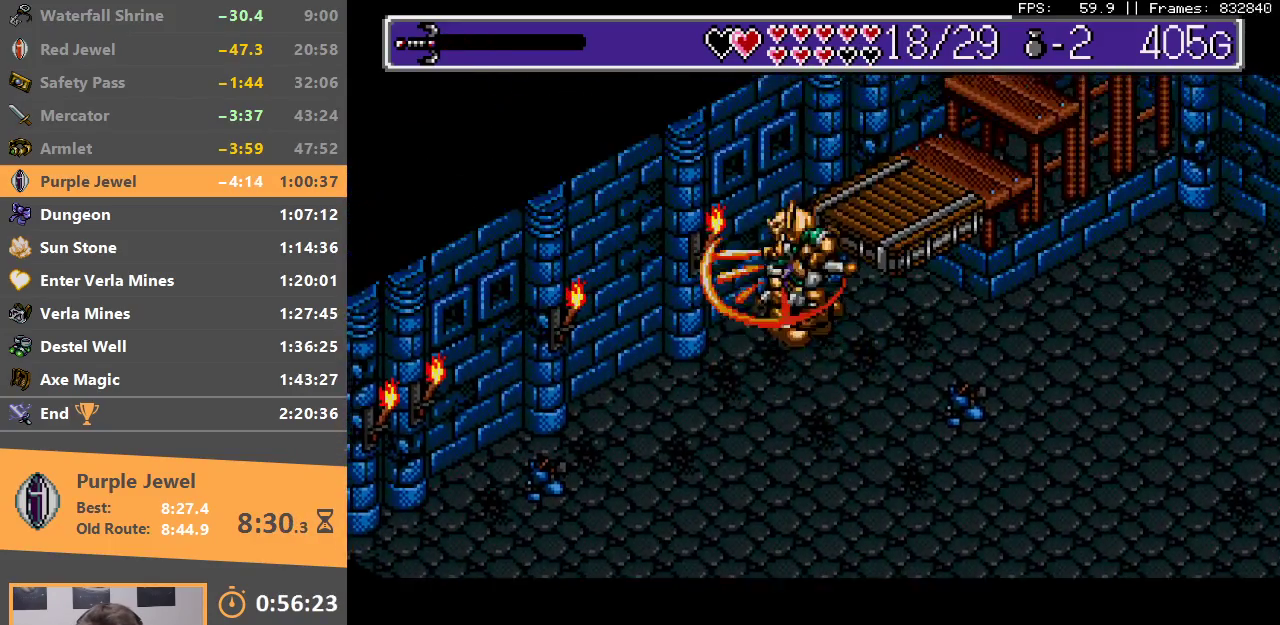
{"buttons": ["A"], "events": [[33, "A", "down"], [33, "B", "down"], [67, "A", "up"], [67, "B", "up"], [133, "A", "down"], [150, "B", "down"], [183, "B", "up"], [200, "A", "up"], [267, "A", "down"], [317, "A", "up"], [367, "A", "down"], [433, "A", "up"], [483, "A", "down"]]}
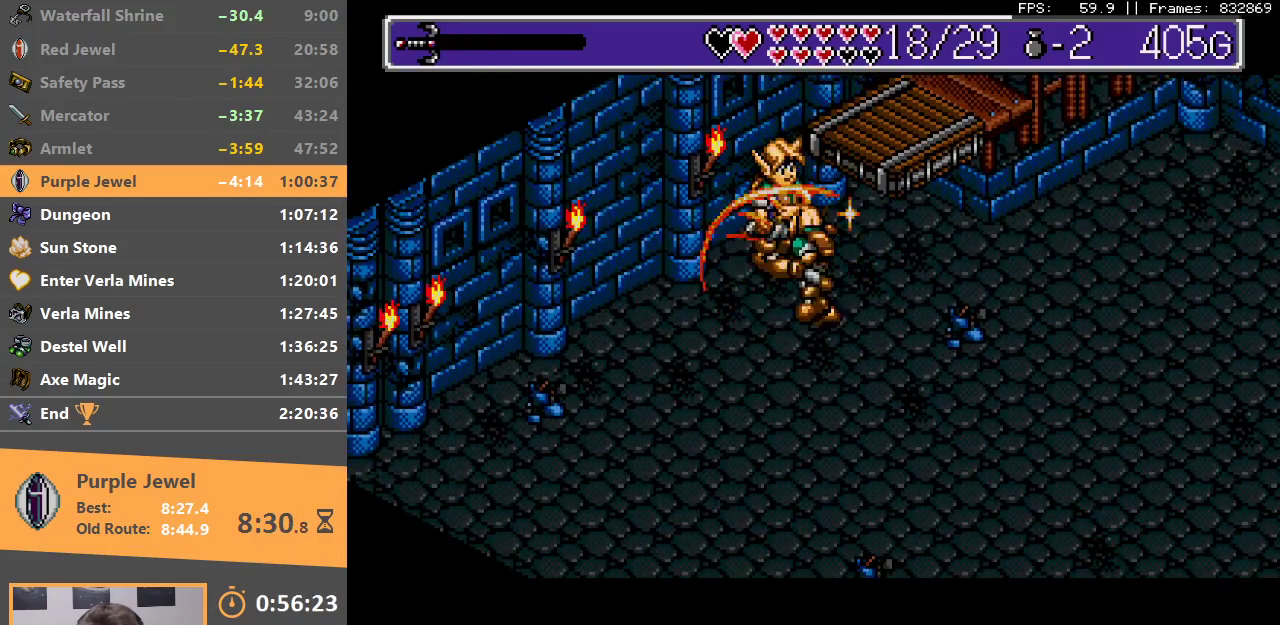
{"buttons": ["A"], "events": [[83, "A", "up"], [133, "A", "down"], [200, "A", "up"], [267, "A", "down"], [317, "A", "up"], [383, "A", "down"], [433, "A", "up"], [500, "A", "down"]]}
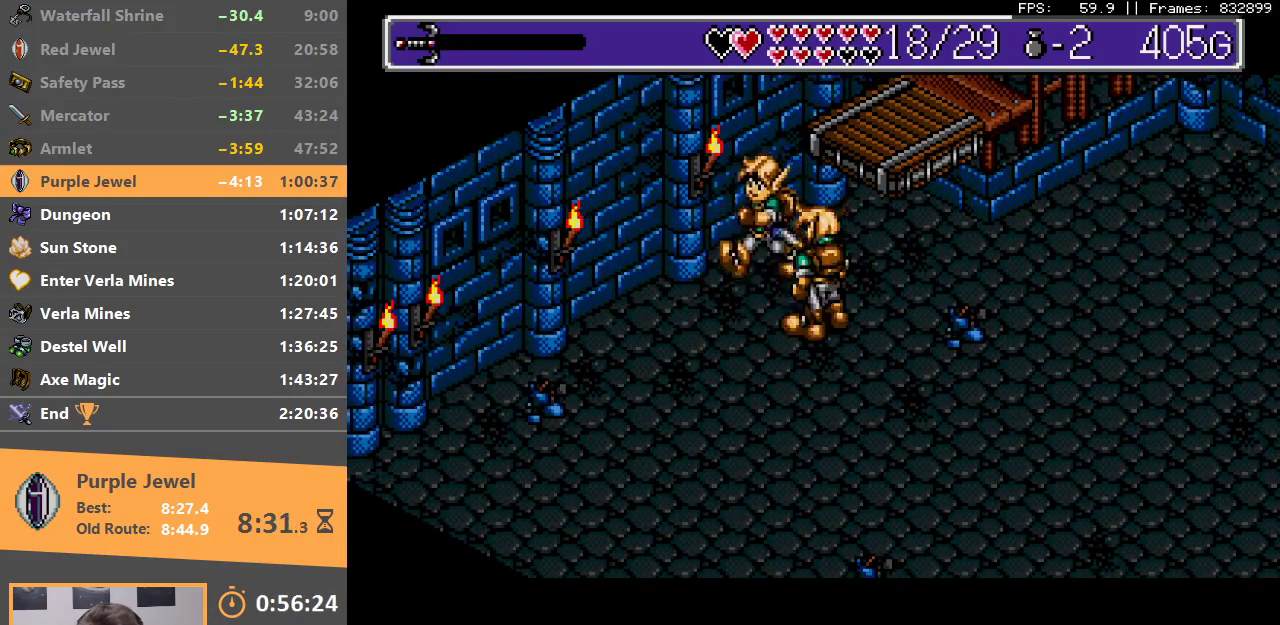
{"buttons": ["A"], "events": [[50, "A", "up"], [117, "A", "down"], [183, "A", "up"], [233, "A", "down"], [300, "A", "up"], [367, "A", "down"], [433, "A", "up"], [483, "A", "down"]]}
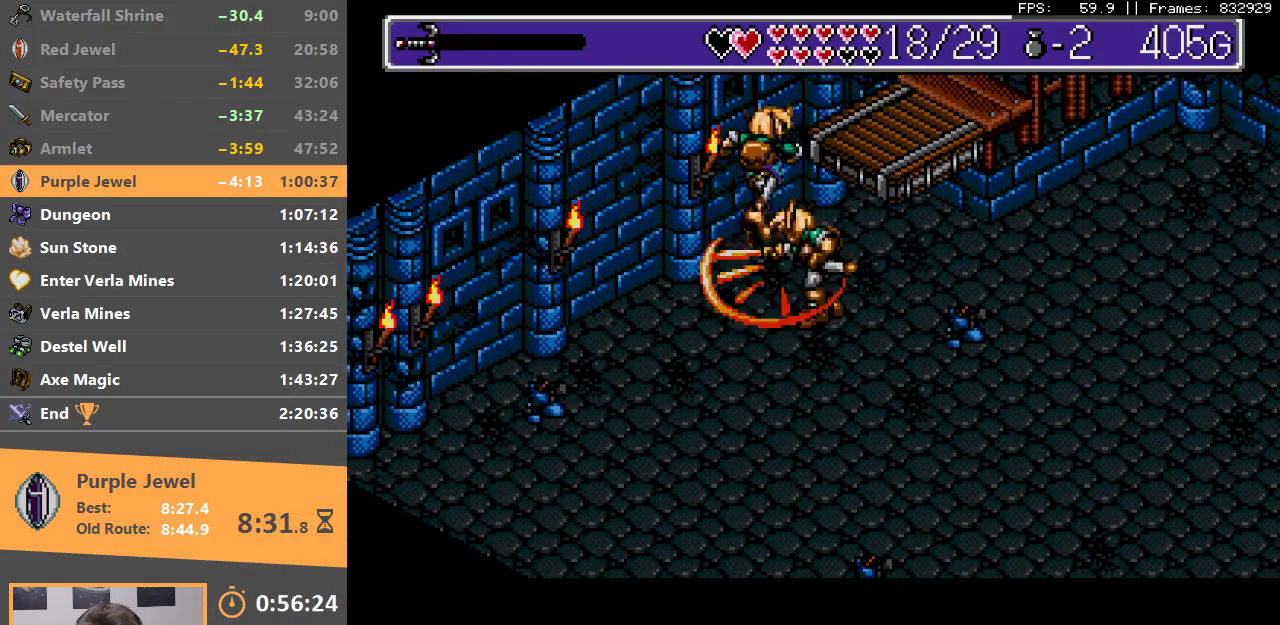
{"buttons": ["B"], "events": [[50, "A", "up"], [100, "A", "down"], [183, "A", "up"], [450, "B", "down"]]}
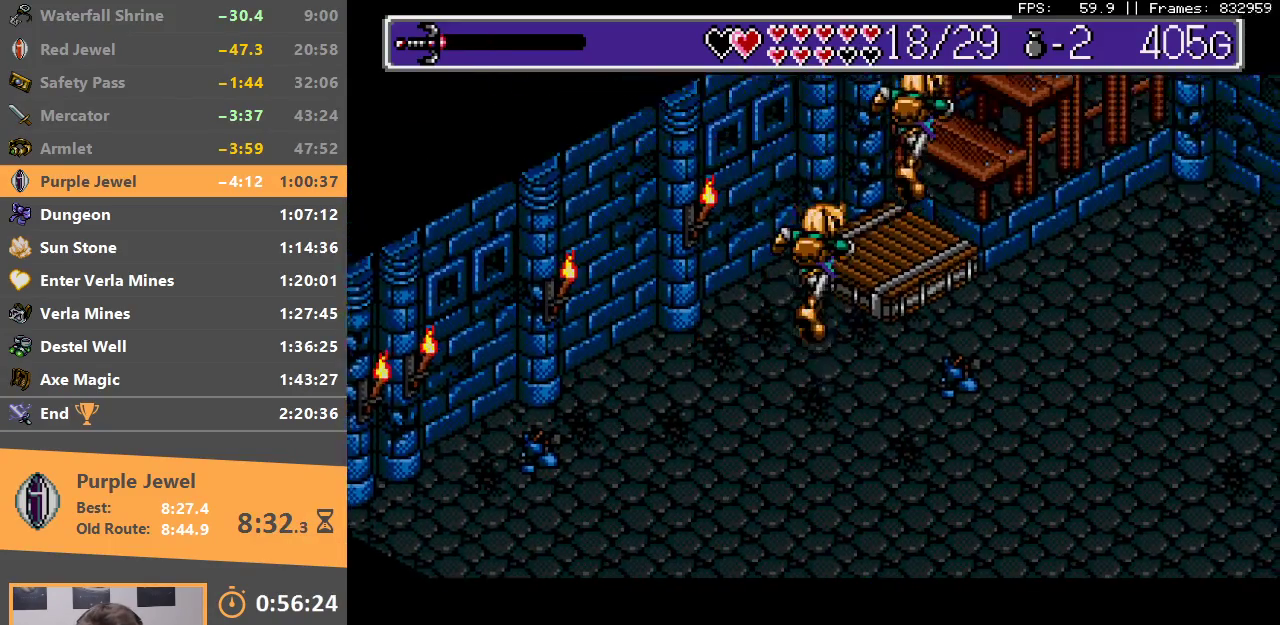
{"buttons": [], "events": [[50, "B", "up"], [117, "B", "down"], [200, "B", "up"], [250, "B", "down"], [317, "B", "up"], [417, "B", "down"], [483, "B", "up"]]}
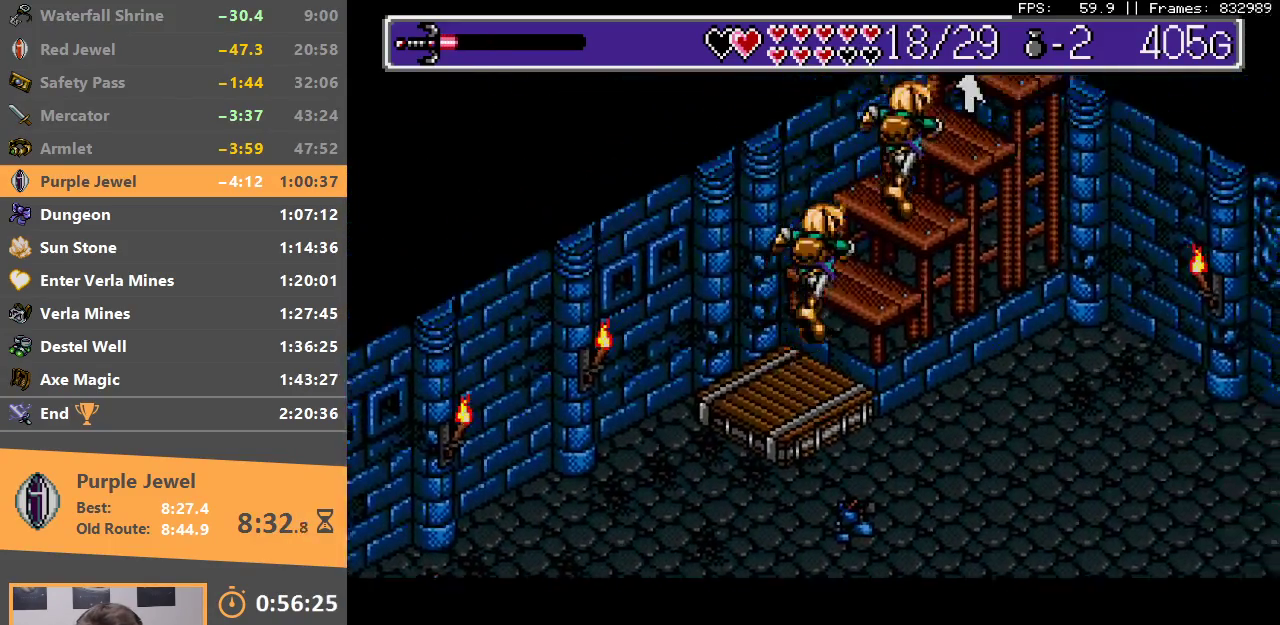
{"buttons": ["B"], "events": [[17, "B", "down"], [133, "B", "up"], [183, "B", "down"], [233, "B", "up"], [300, "B", "down"], [400, "B", "up"], [450, "B", "down"]]}
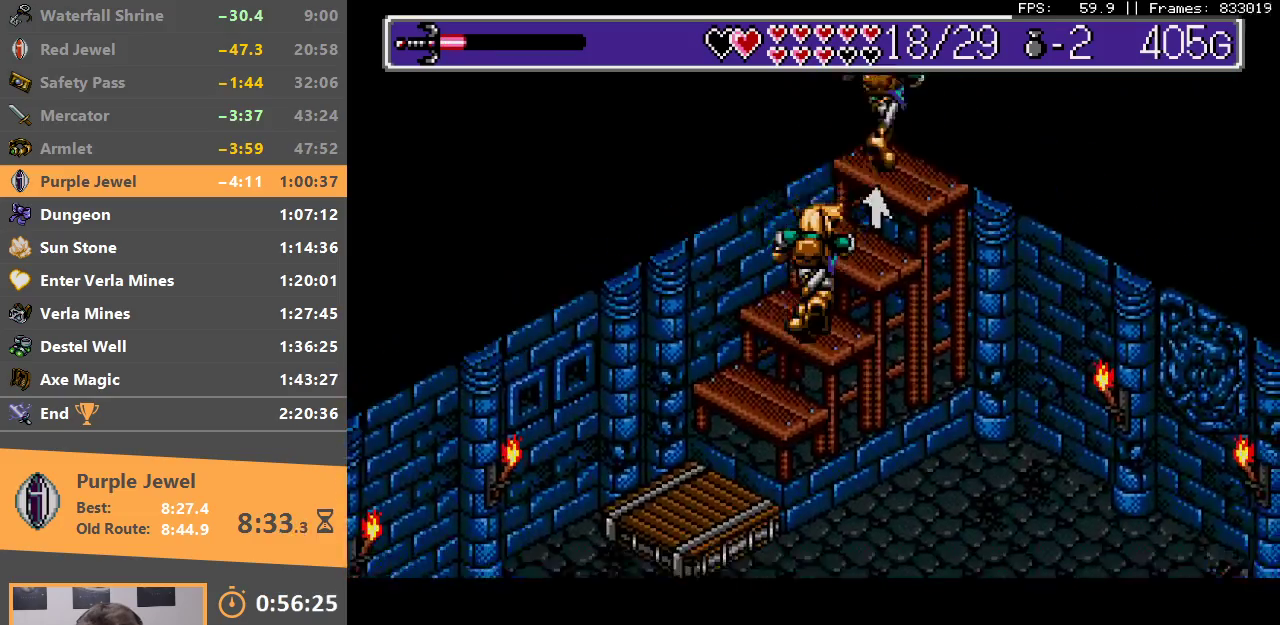
{"buttons": ["B"], "events": [[17, "B", "up"], [83, "B", "down"], [150, "B", "up"], [217, "B", "down"], [300, "B", "up"], [350, "B", "down"], [433, "B", "up"], [483, "B", "down"]]}
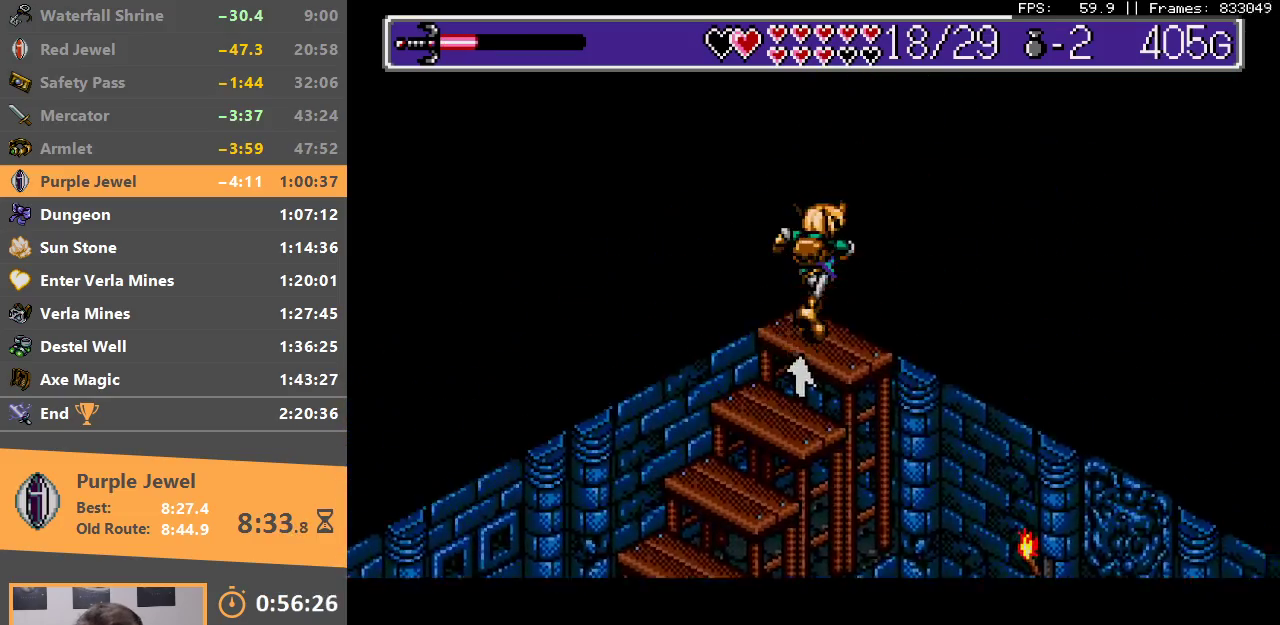
{"buttons": ["A", "B"], "events": [[50, "B", "up"], [117, "B", "down"], [183, "B", "up"], [267, "B", "down"], [283, "A", "down"], [333, "A", "up"], [350, "B", "up"], [433, "A", "down"], [433, "B", "down"]]}
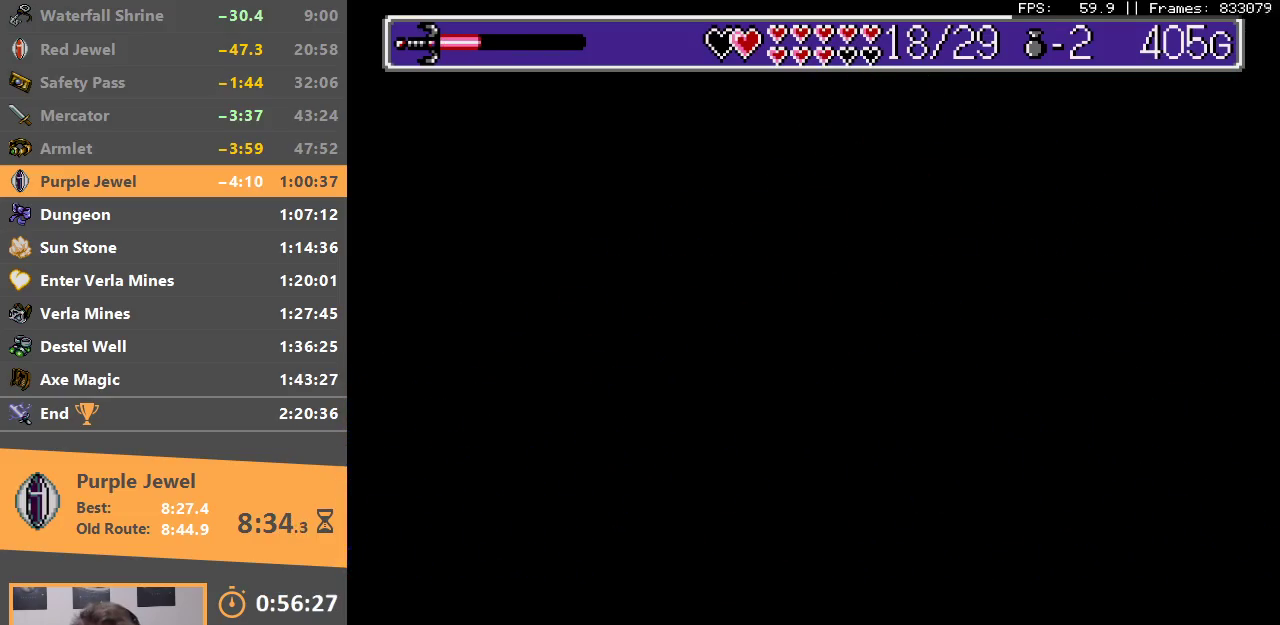
{"buttons": [], "events": [[17, "A", "up"], [33, "B", "up"], [83, "B", "down"], [100, "A", "down"], [167, "A", "up"], [183, "B", "up"], [233, "B", "down"], [333, "B", "up"], [467, "B", "down"], [483, "B", "up"]]}
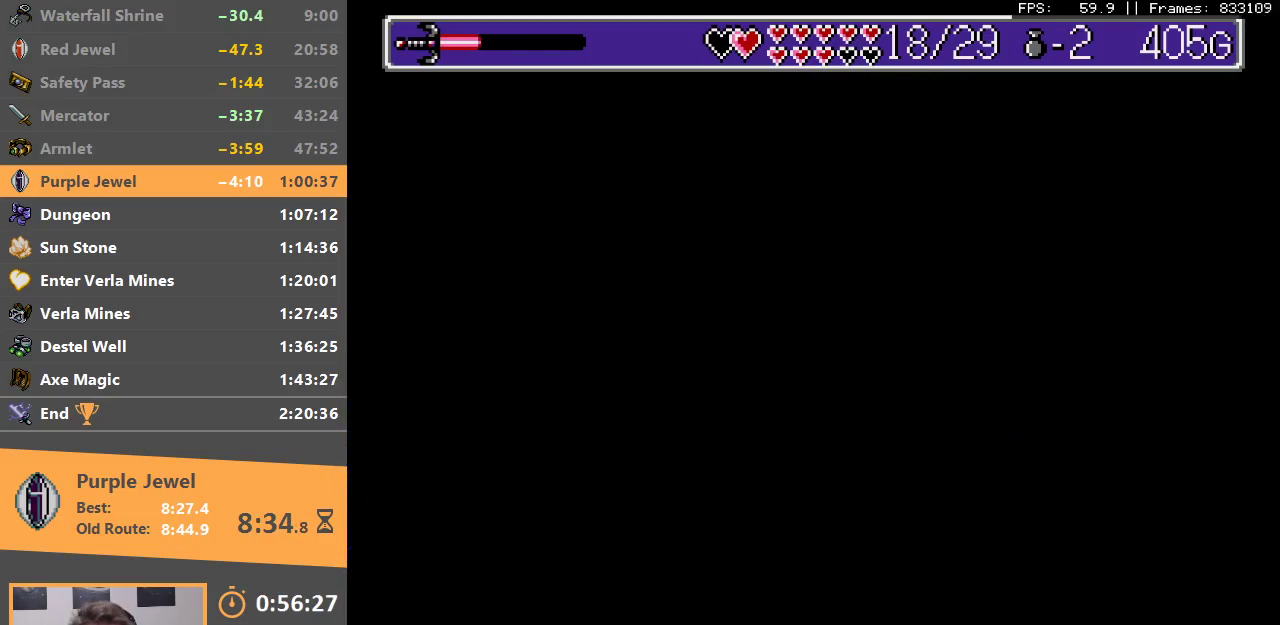
{"buttons": ["B"], "events": [[117, "B", "down"], [183, "B", "up"], [283, "B", "down"], [383, "B", "up"], [433, "B", "down"]]}
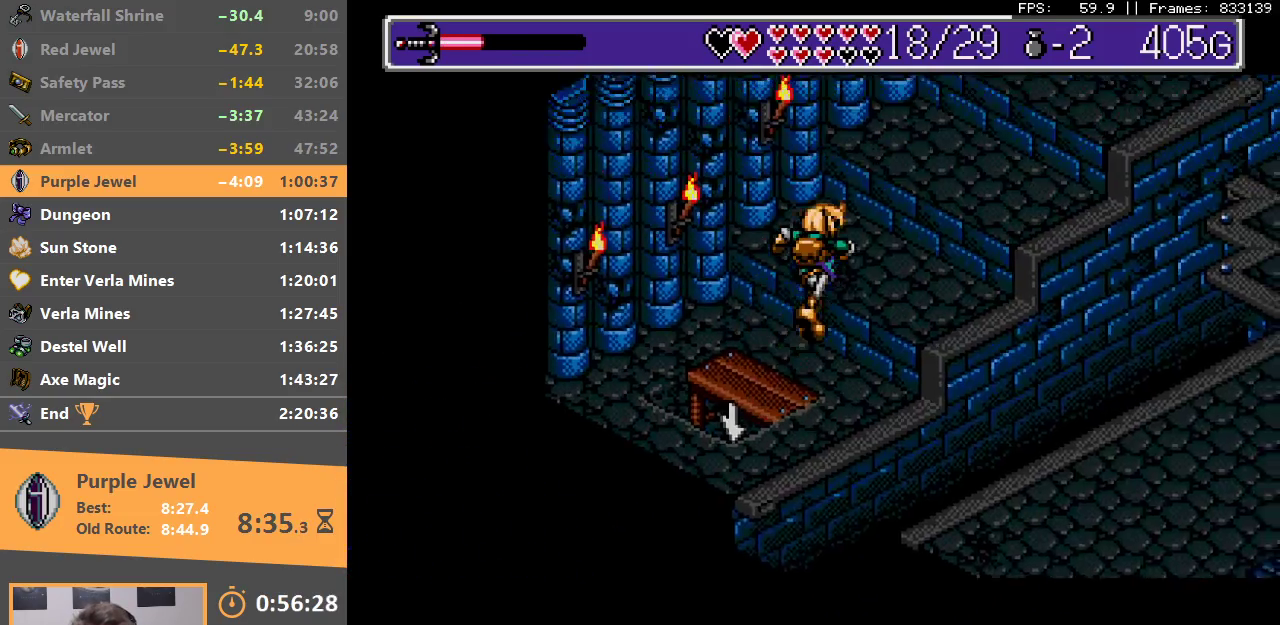
{"buttons": ["B"], "events": [[50, "B", "up"], [100, "B", "down"], [217, "B", "up"], [267, "B", "down"], [383, "B", "up"], [450, "B", "down"]]}
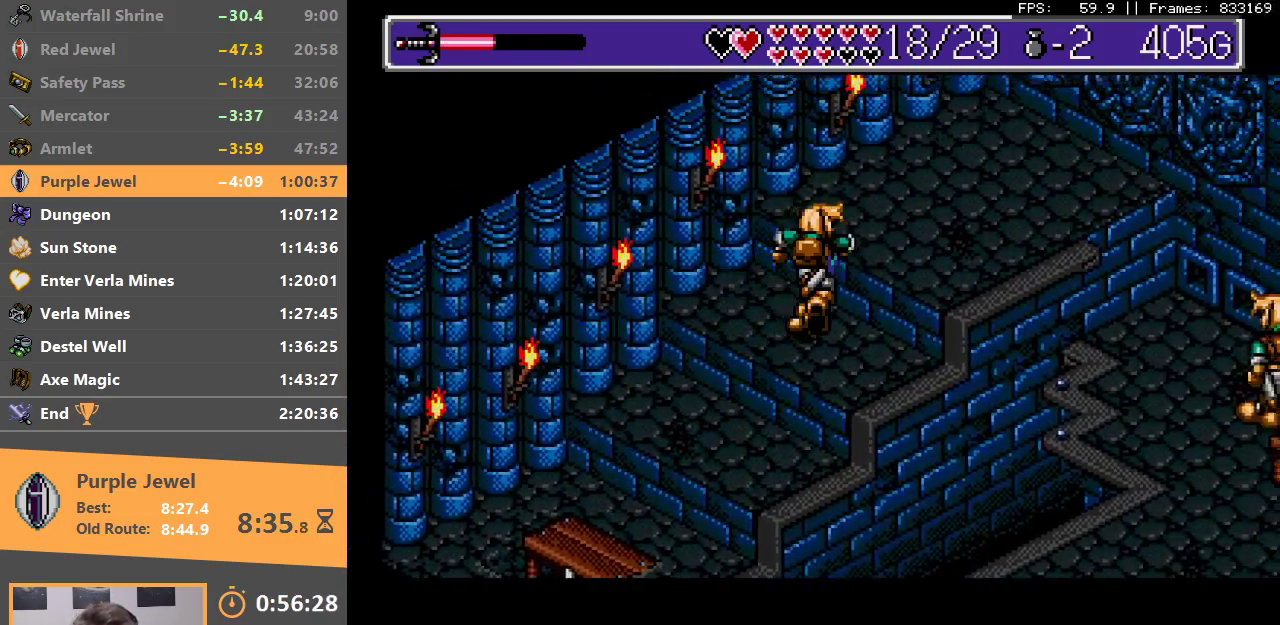
{"buttons": [], "events": [[50, "B", "up"], [100, "B", "down"], [200, "B", "up"]]}
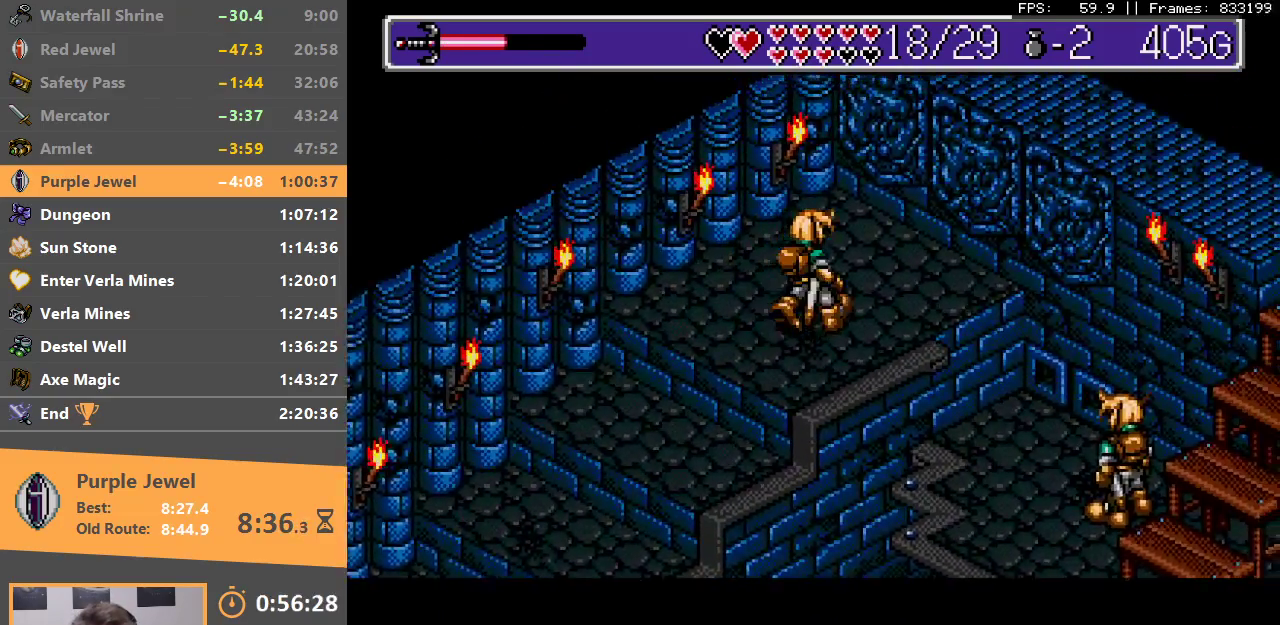
{"buttons": [], "events": []}
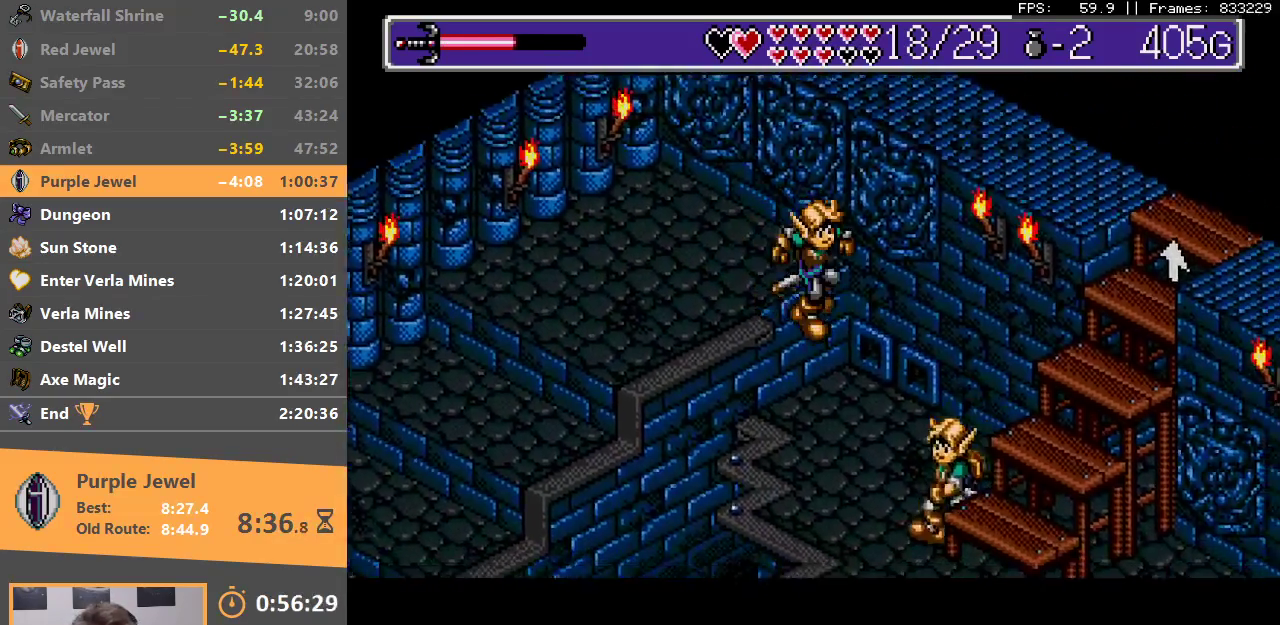
{"buttons": [], "events": []}
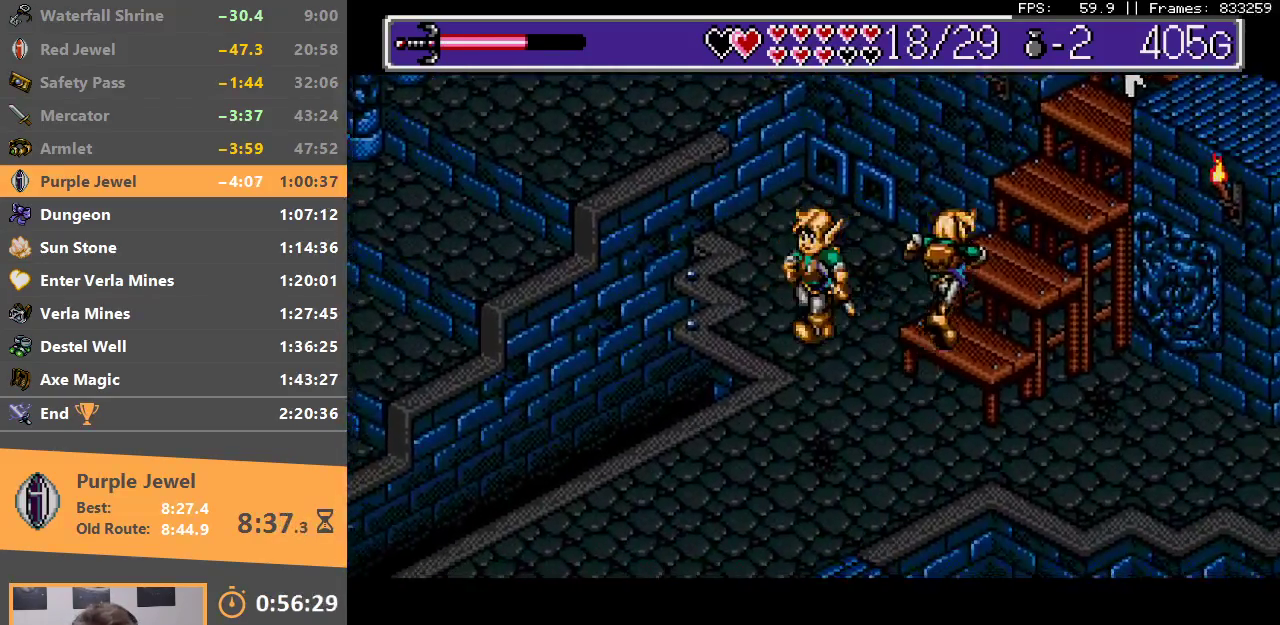
{"buttons": ["B"], "events": [[133, "B", "down"], [283, "B", "up"], [333, "B", "down"], [450, "B", "up"], [500, "B", "down"]]}
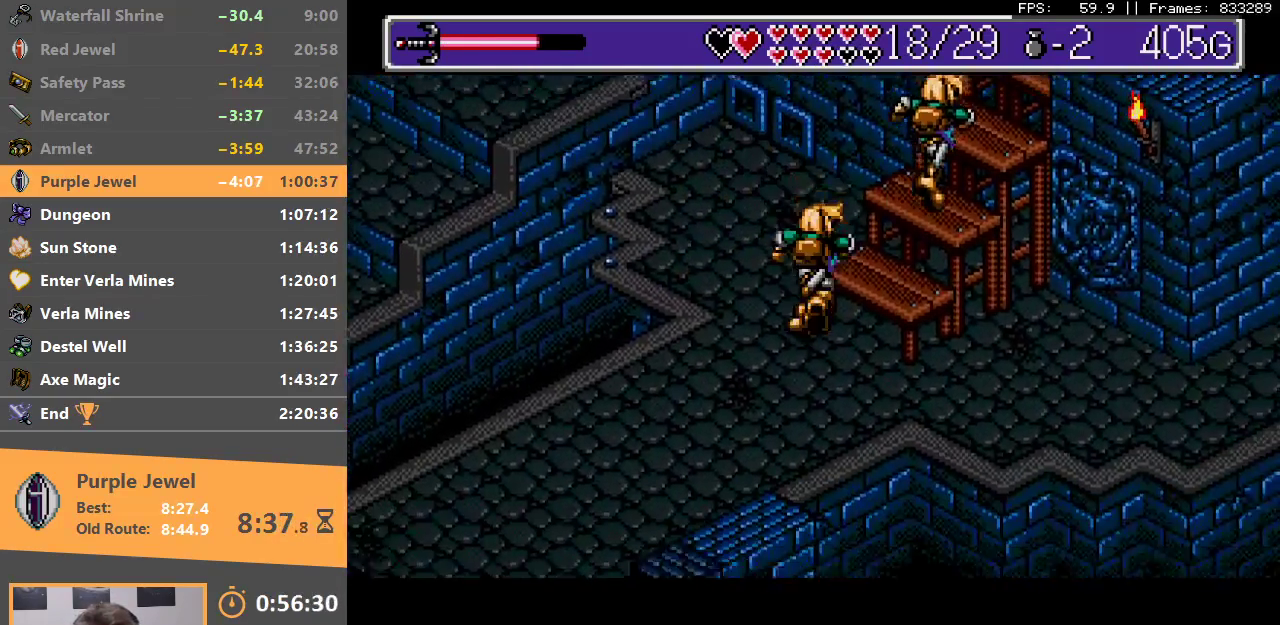
{"buttons": ["B"], "events": [[117, "B", "up"], [167, "B", "down"], [283, "B", "up"], [333, "B", "down"], [450, "B", "up"], [500, "B", "down"]]}
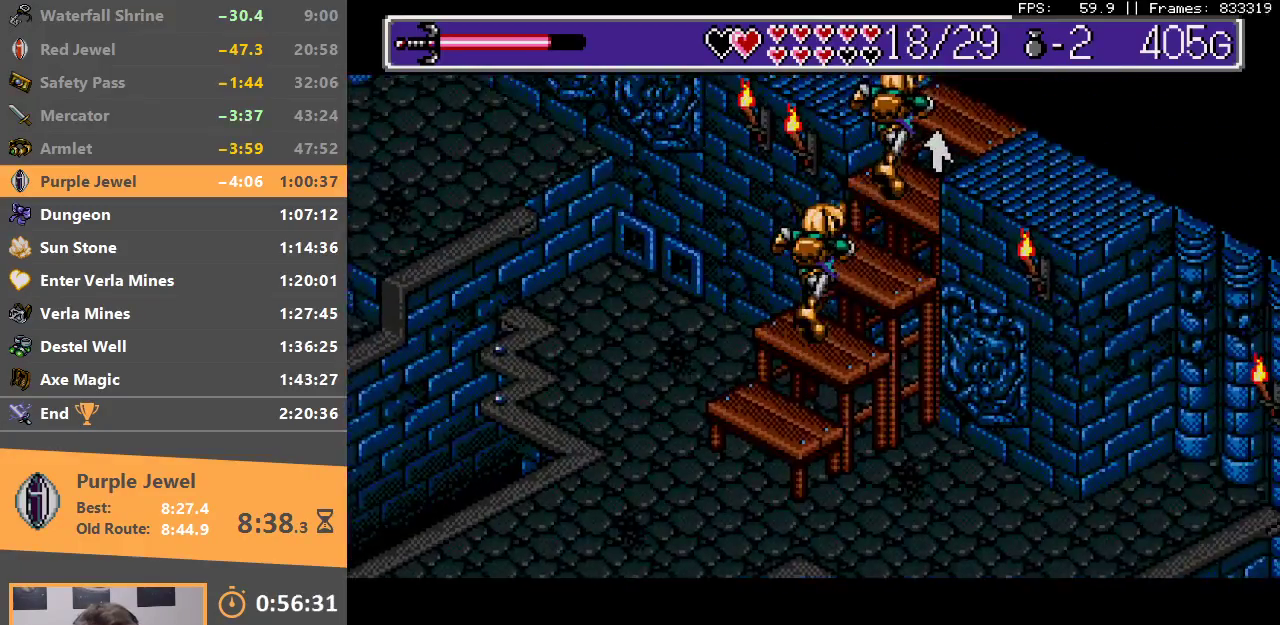
{"buttons": [], "events": [[133, "B", "up"], [200, "B", "down"], [317, "B", "up"], [400, "B", "down"], [500, "B", "up"]]}
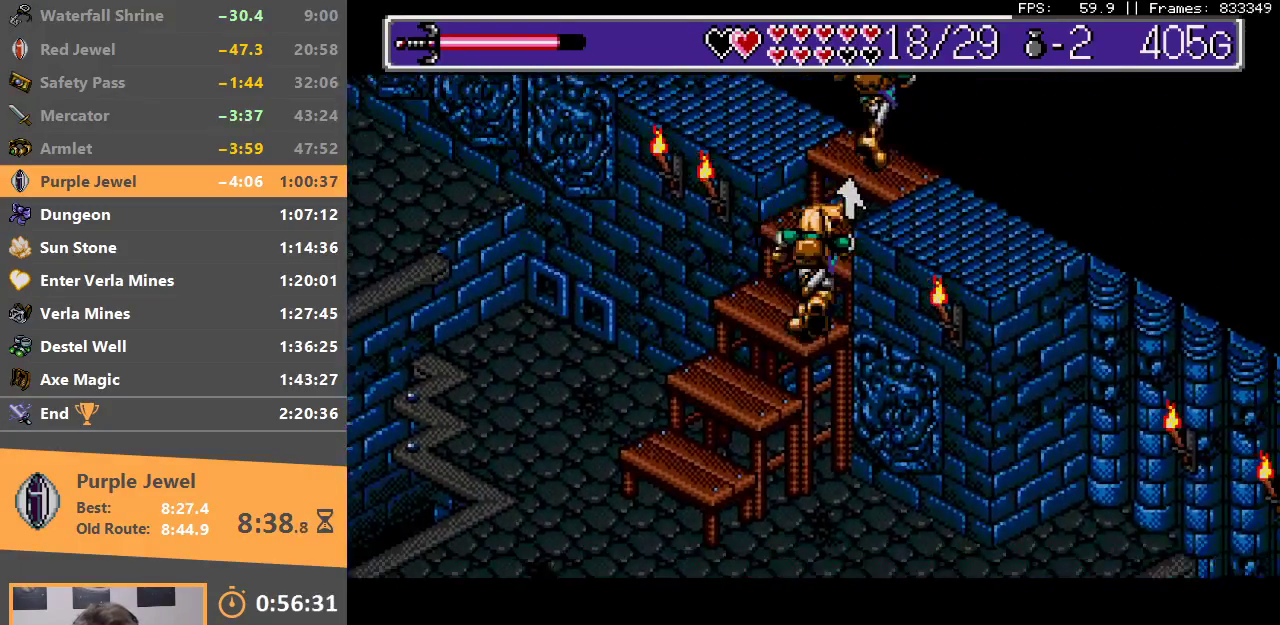
{"buttons": [], "events": [[50, "B", "down"], [150, "B", "up"], [233, "B", "down"], [350, "B", "up"], [400, "B", "down"], [500, "B", "up"]]}
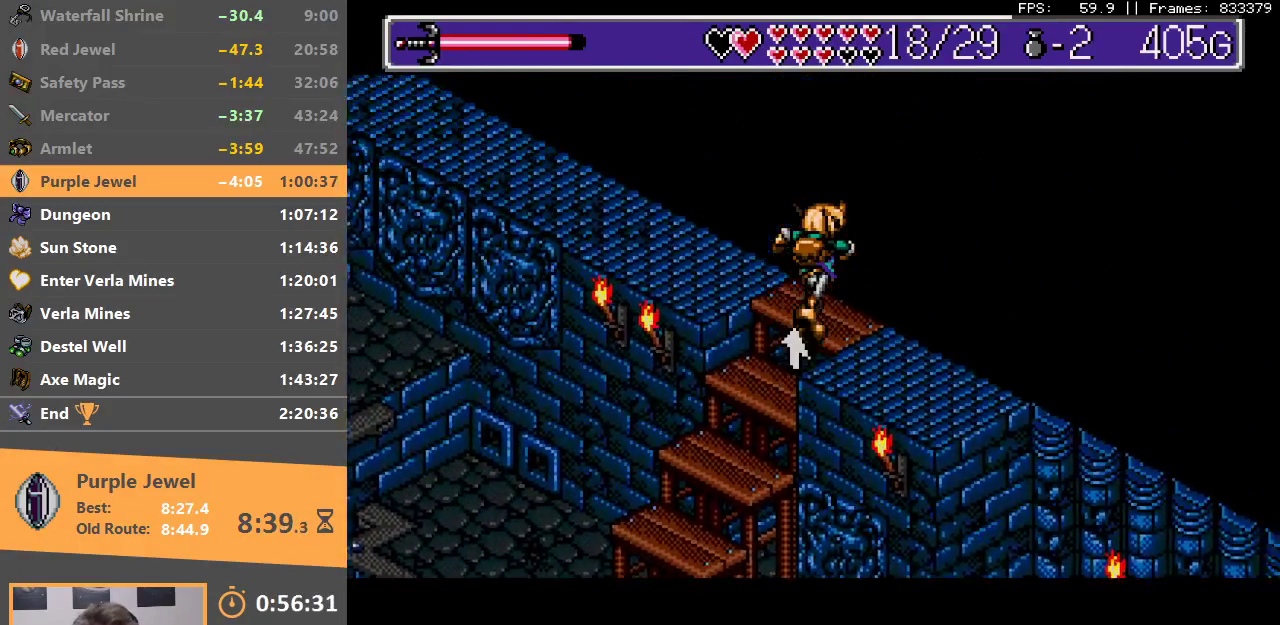
{"buttons": ["B"], "events": [[67, "B", "down"], [183, "B", "up"], [217, "B", "down"], [333, "B", "up"], [350, "B", "down"], [367, "A", "down"], [450, "A", "up"]]}
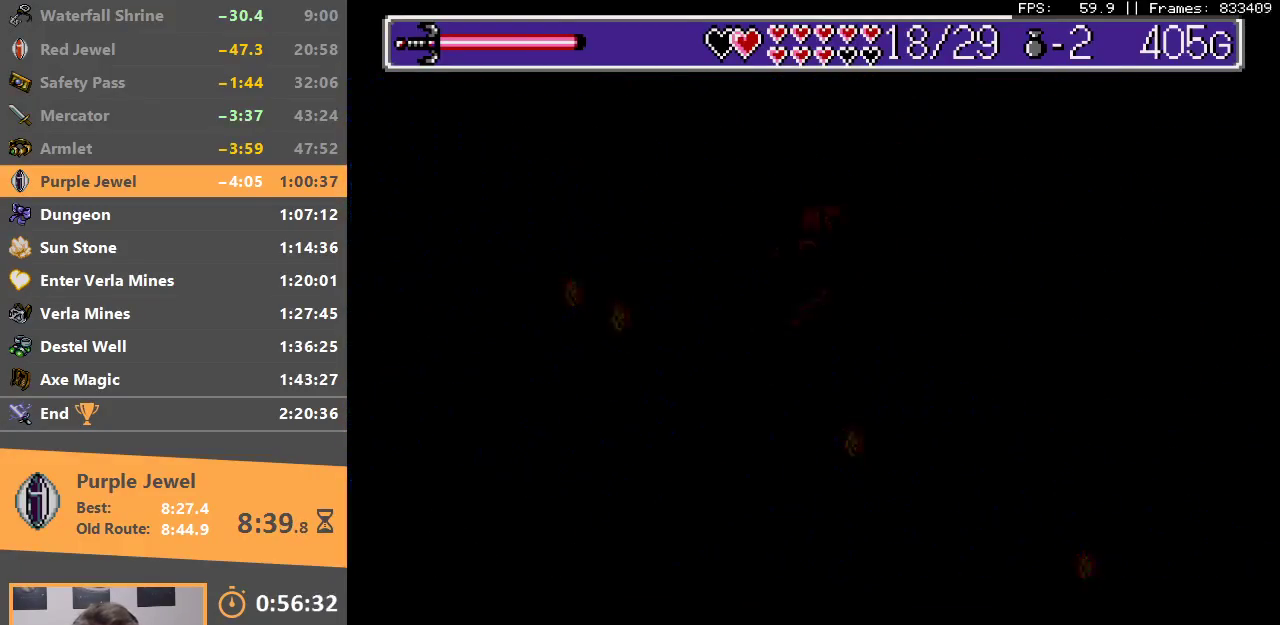
{"buttons": [], "events": [[117, "B", "up"], [183, "B", "down"], [200, "A", "down"], [283, "A", "up"], [283, "B", "up"], [383, "A", "down"], [383, "B", "down"], [450, "A", "up"], [467, "B", "up"]]}
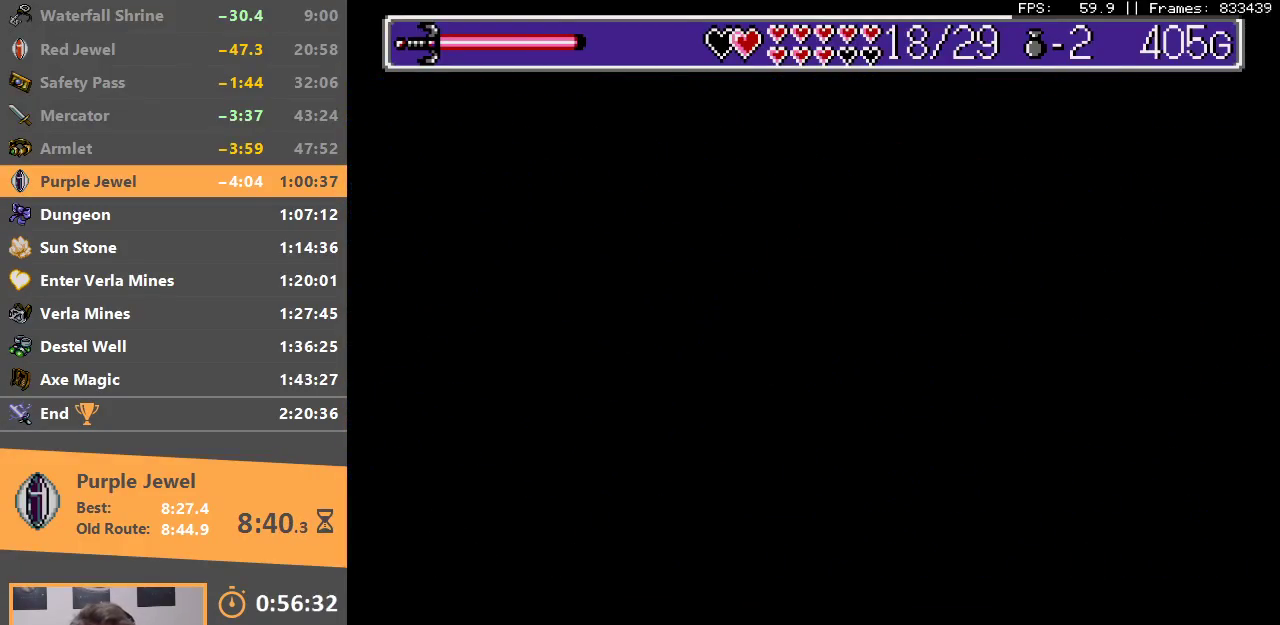
{"buttons": ["A", "B"], "events": [[50, "B", "down"], [67, "A", "down"], [100, "A", "up"], [150, "B", "up"], [417, "B", "down"], [500, "A", "down"]]}
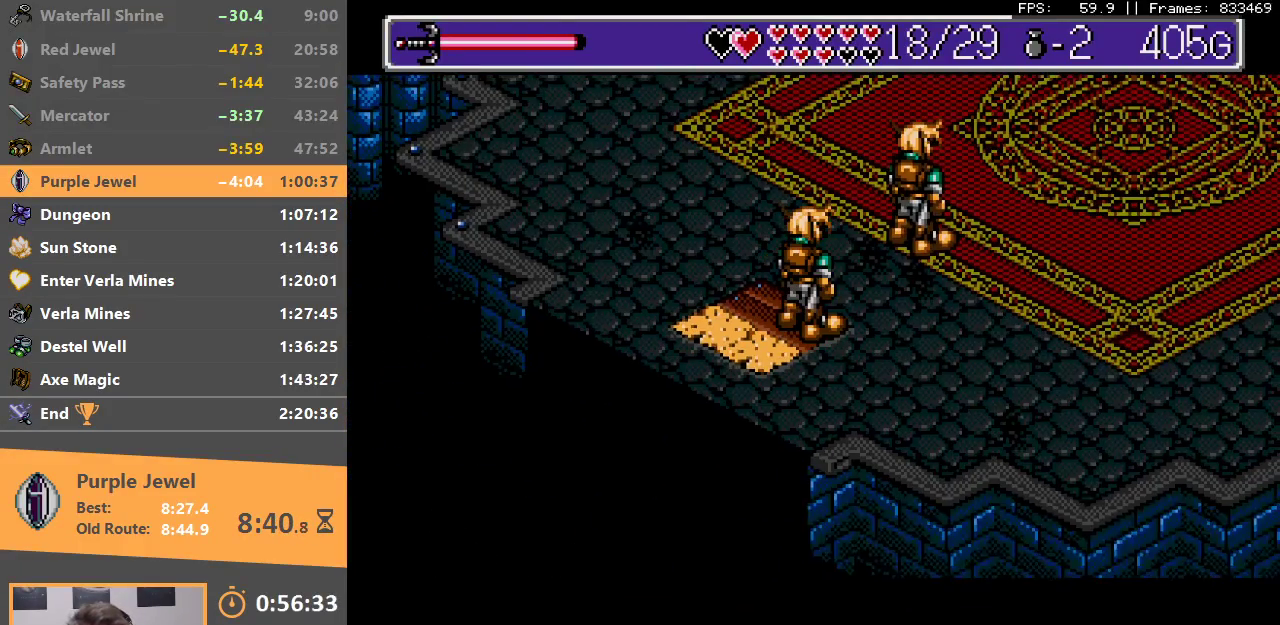
{"buttons": ["A", "B"], "events": [[17, "A", "up"], [83, "B", "up"], [150, "B", "down"], [250, "B", "up"], [333, "A", "down"], [333, "B", "down"], [417, "A", "up"], [450, "B", "up"], [483, "B", "down"], [500, "A", "down"]]}